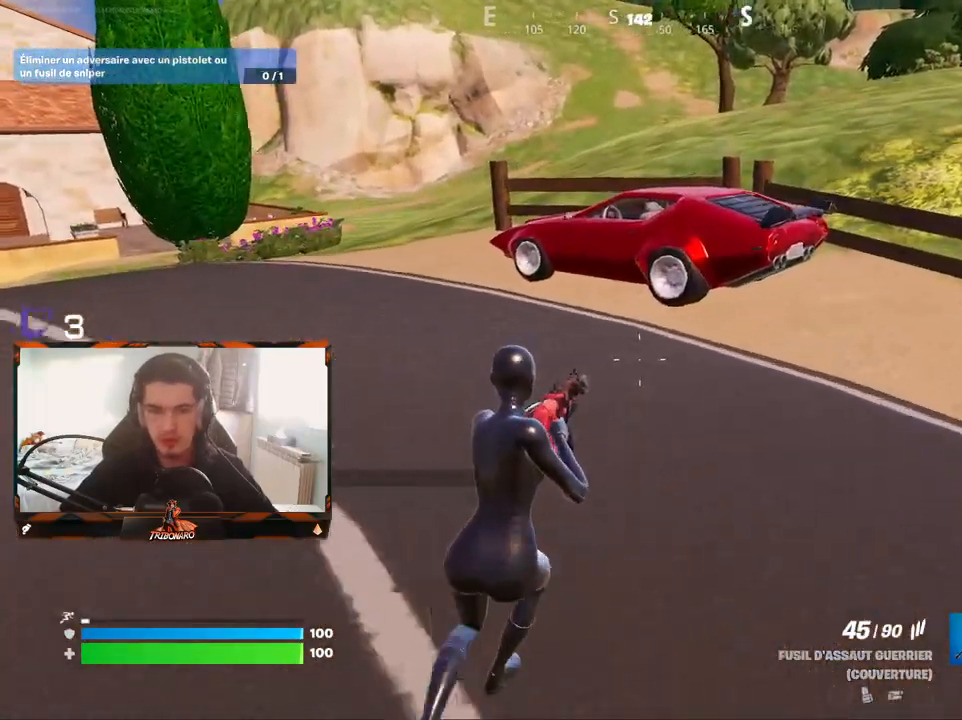
Gameplay with keyboard and mouse; each line is a JSON object with the keys and mouse buttons held at the frame after it. "events" lists presses ("down") and releases ("up") of "1", "2", "3", "4", "5", "a", "alt", "c", "caps_lock", "ctrl", "d", "e", "f", "g", "q", "r", "s", "shift", "space", "t", "tab", "v", "w", "x", "z", "mouse_left", "mouse_wheel" and "mouse_right" between this image and that frame as [ms after this image, input, new state], when the widget could be followed in between. "mouse_left", "mouse_wheel", "mouse_right" = the "left", "wheel", "right" buttons of the "mouse" list. No other keys are recorded. "wheel" means that the mouse wheel is clicked or scrolled. "mouse_move" is the direction in which the mouse moves at that frame (one of eight, or "still"), when it could be read.
{"keys": ["z"], "mouse": [], "mouse_move": "still", "events": [[200, "d", "down"], [283, "d", "up"]]}
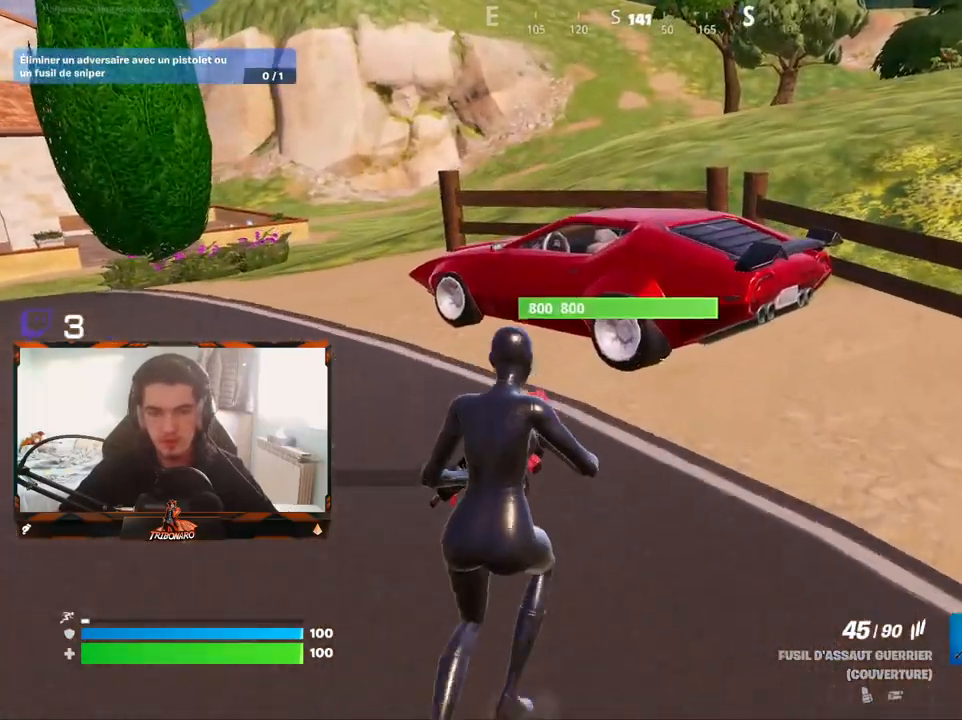
{"keys": ["z"], "mouse": [], "mouse_move": "still", "events": []}
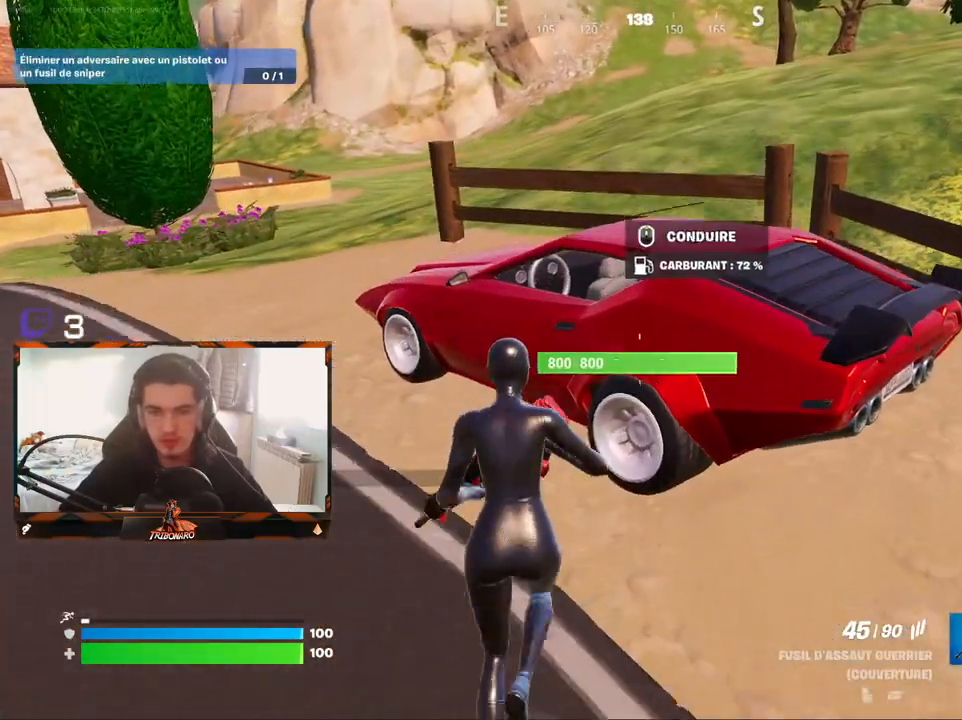
{"keys": ["q", "z"], "mouse": [], "mouse_move": "left", "events": [[83, "mouse_wheel", "down"], [133, "mouse_wheel", "up"], [233, "z", "up"], [317, "z", "down"], [417, "q", "down"]]}
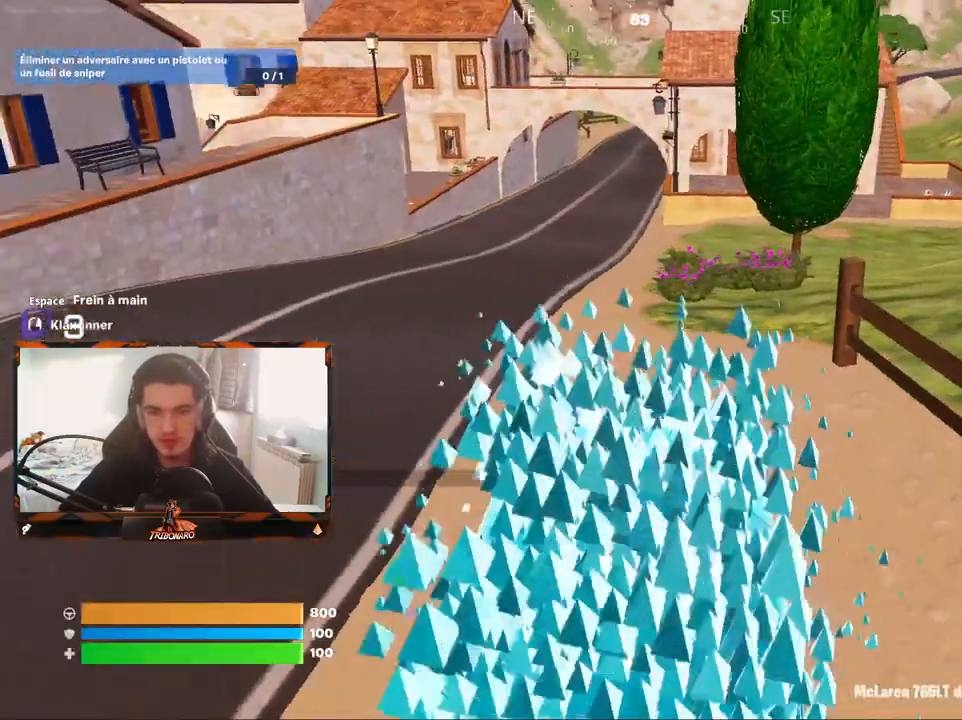
{"keys": ["z"], "mouse": [], "mouse_move": "right", "events": [[283, "q", "up"]]}
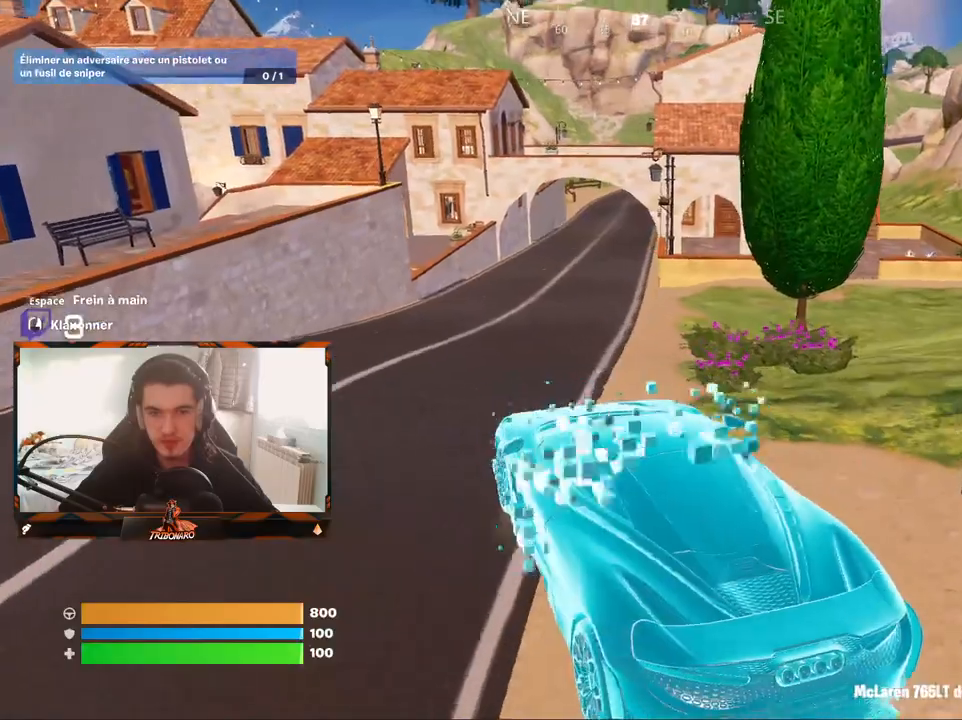
{"keys": ["z"], "mouse": [], "mouse_move": "still", "events": [[67, "d", "down"], [217, "d", "up"]]}
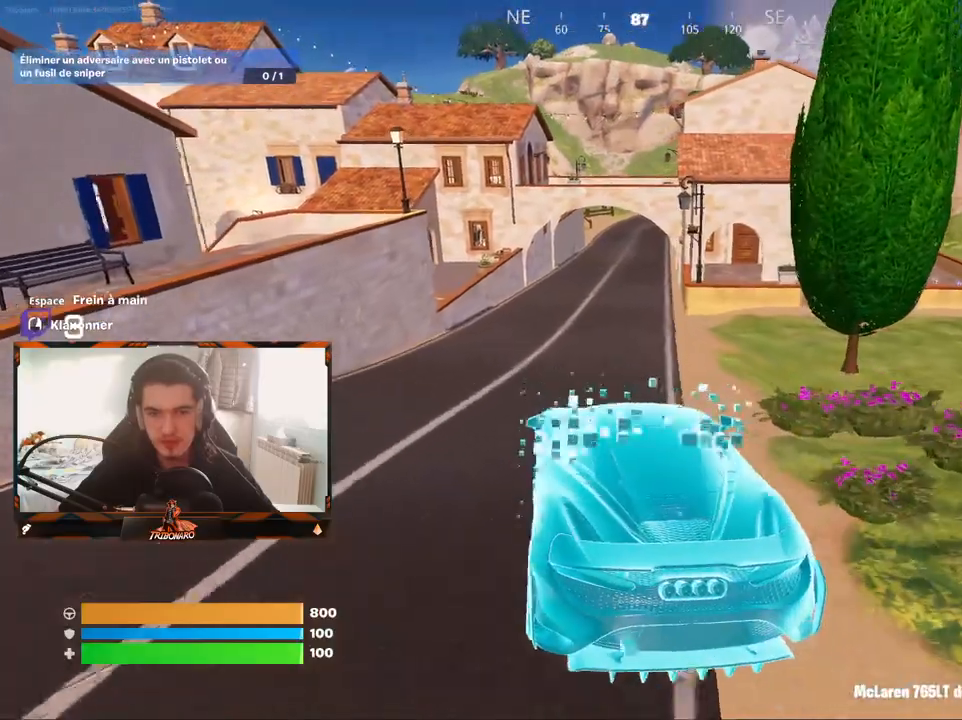
{"keys": ["d", "z"], "mouse": [], "mouse_move": "still", "events": [[417, "d", "down"]]}
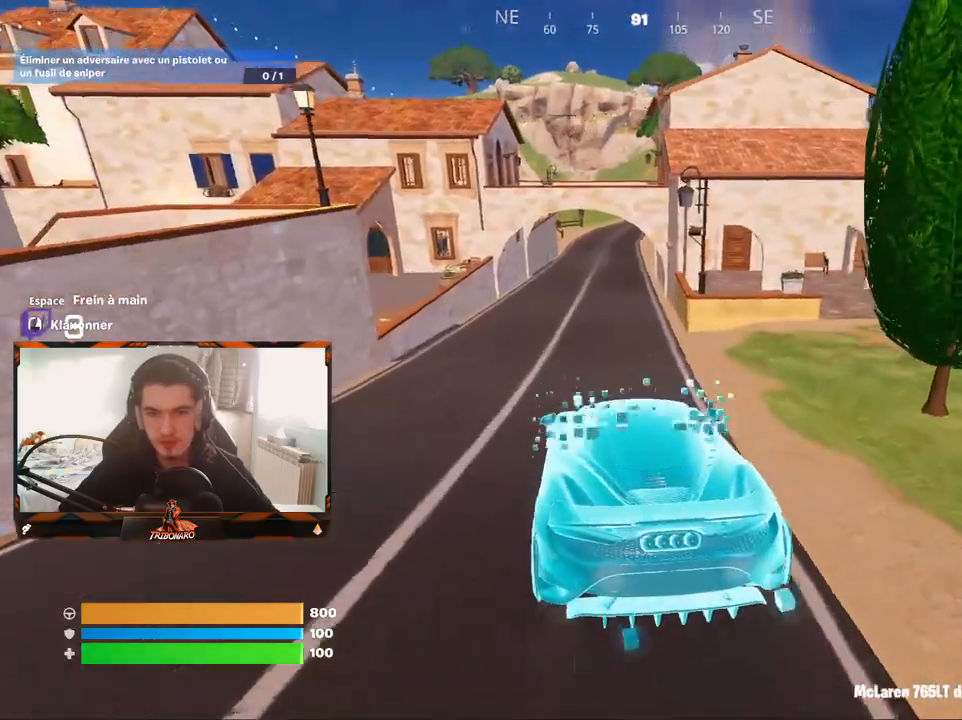
{"keys": ["q", "z"], "mouse": [], "mouse_move": "still", "events": [[50, "d", "up"], [433, "q", "down"]]}
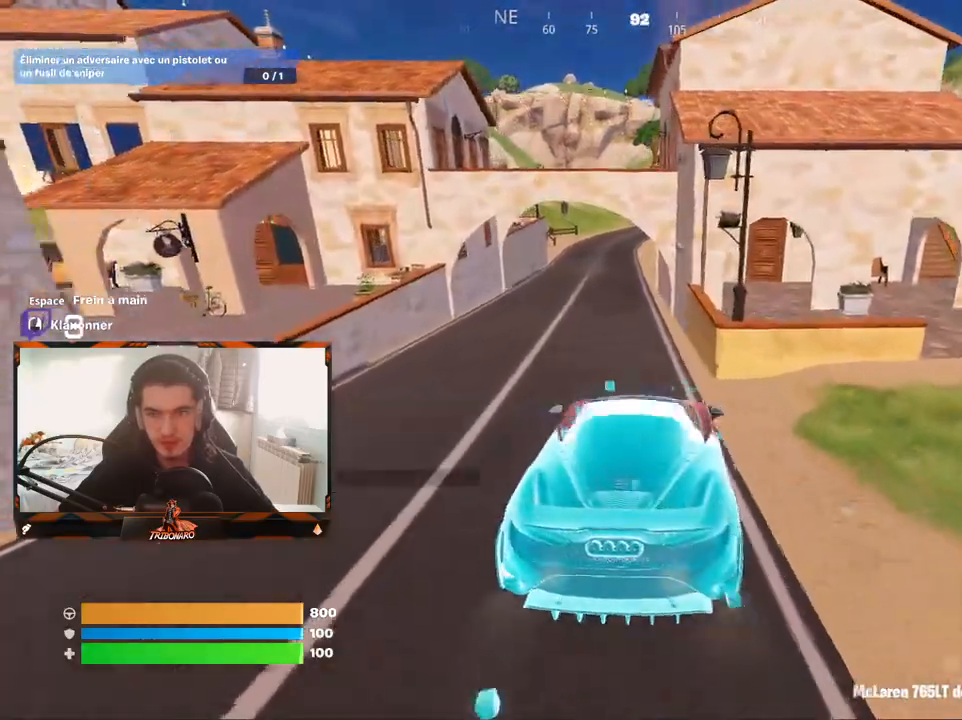
{"keys": ["z"], "mouse": [], "mouse_move": "still", "events": [[33, "q", "up"], [350, "q", "down"], [450, "q", "up"]]}
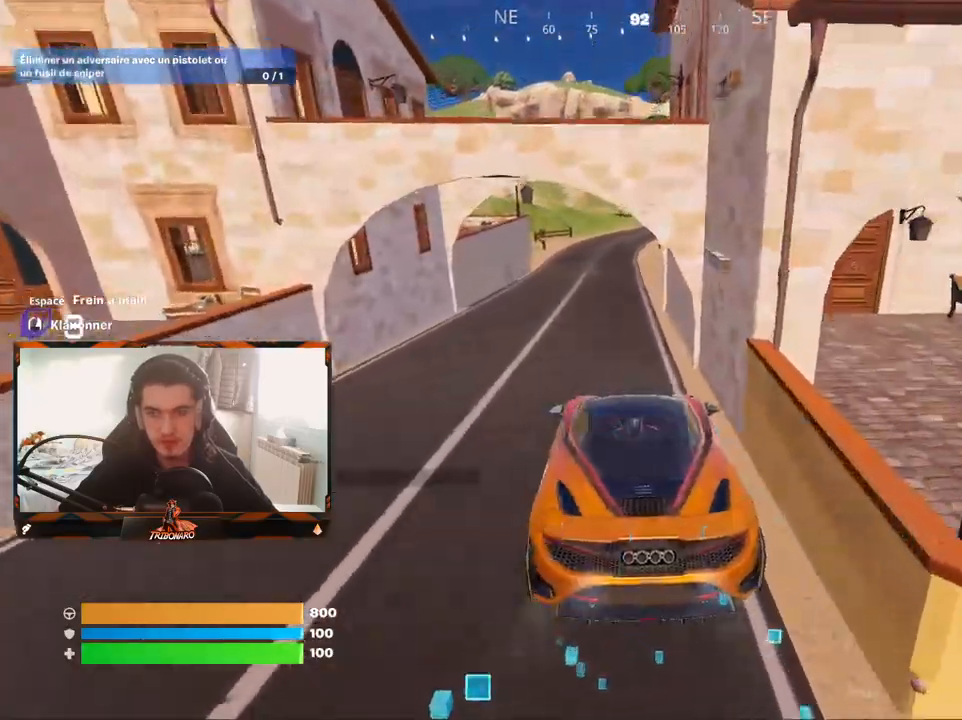
{"keys": ["z"], "mouse": [], "mouse_move": "still", "events": []}
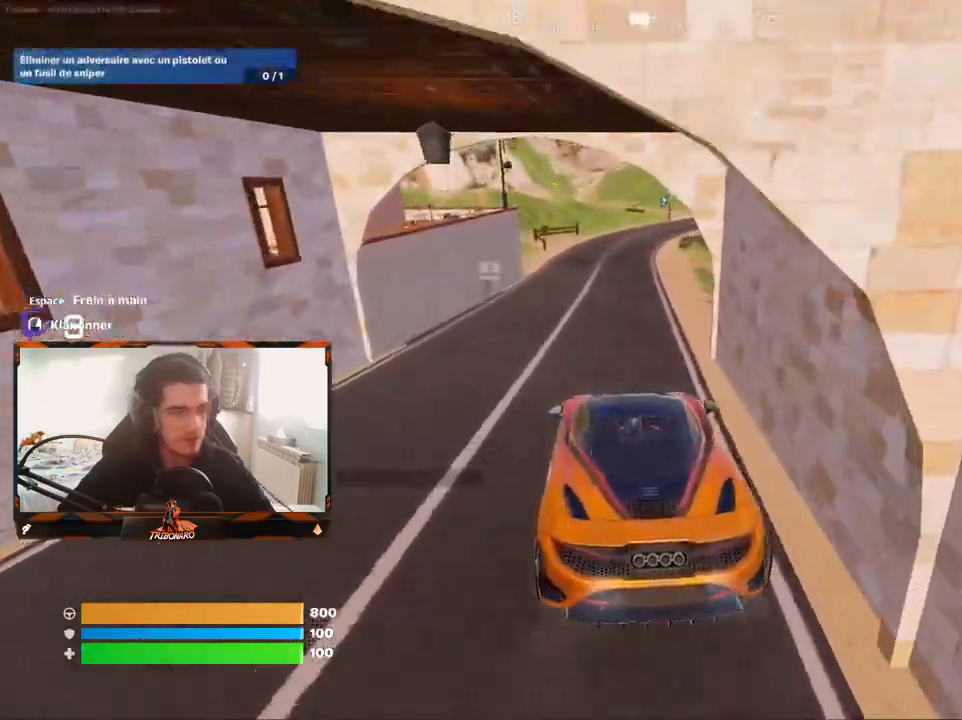
{"keys": ["z"], "mouse": [], "mouse_move": "still", "events": [[250, "d", "down"], [333, "d", "up"]]}
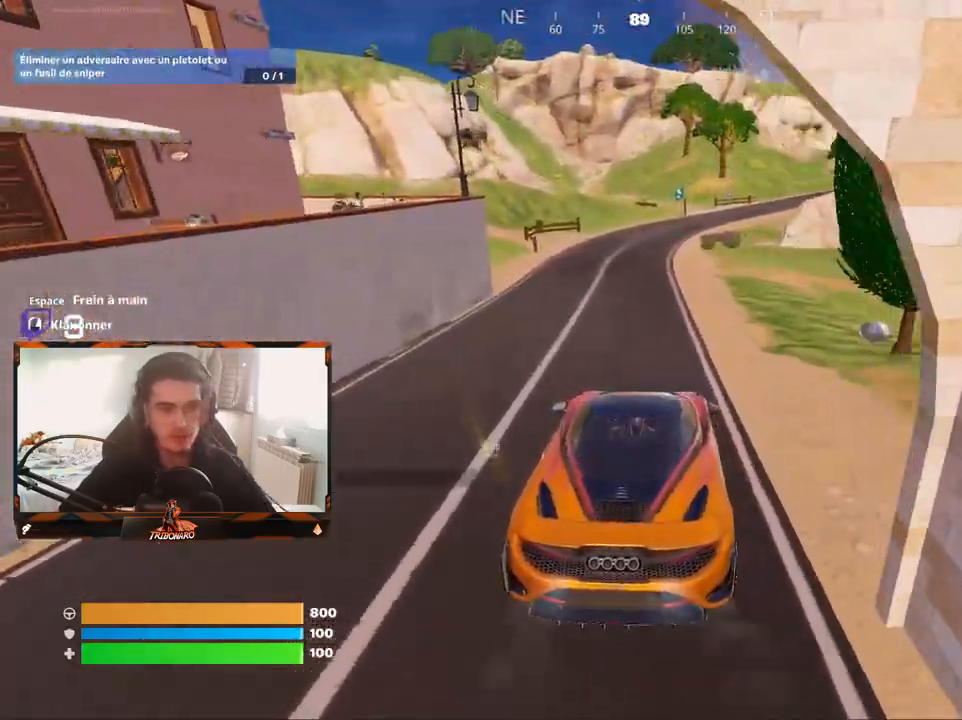
{"keys": ["z"], "mouse": [], "mouse_move": "still", "events": []}
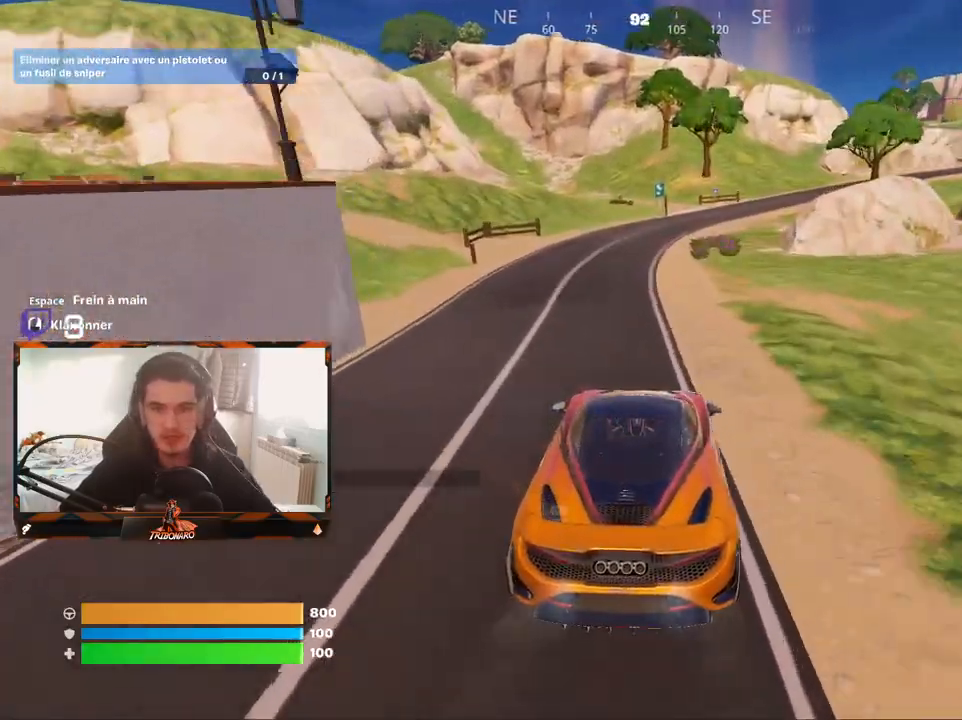
{"keys": ["z"], "mouse": [], "mouse_move": "still", "events": []}
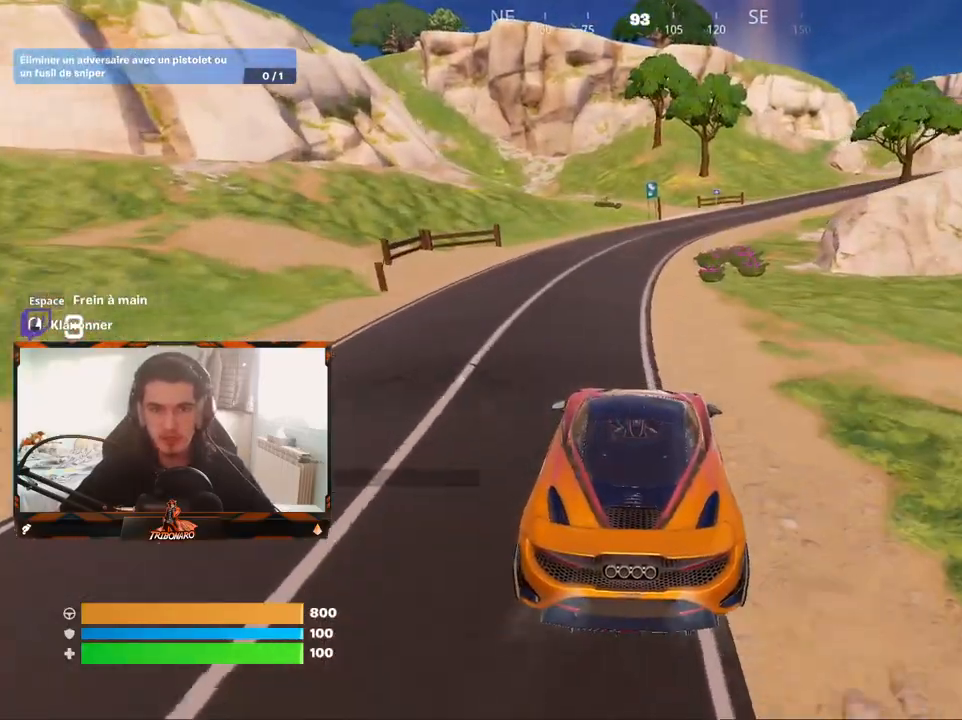
{"keys": ["z"], "mouse": [], "mouse_move": "up-right", "events": []}
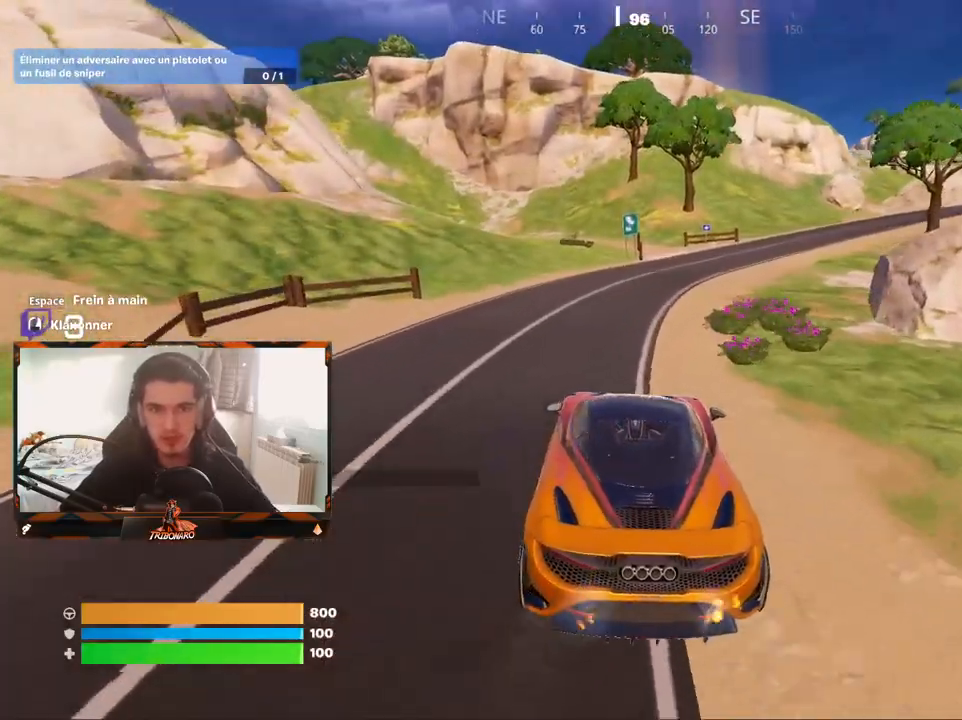
{"keys": ["z"], "mouse": [], "mouse_move": "still", "events": []}
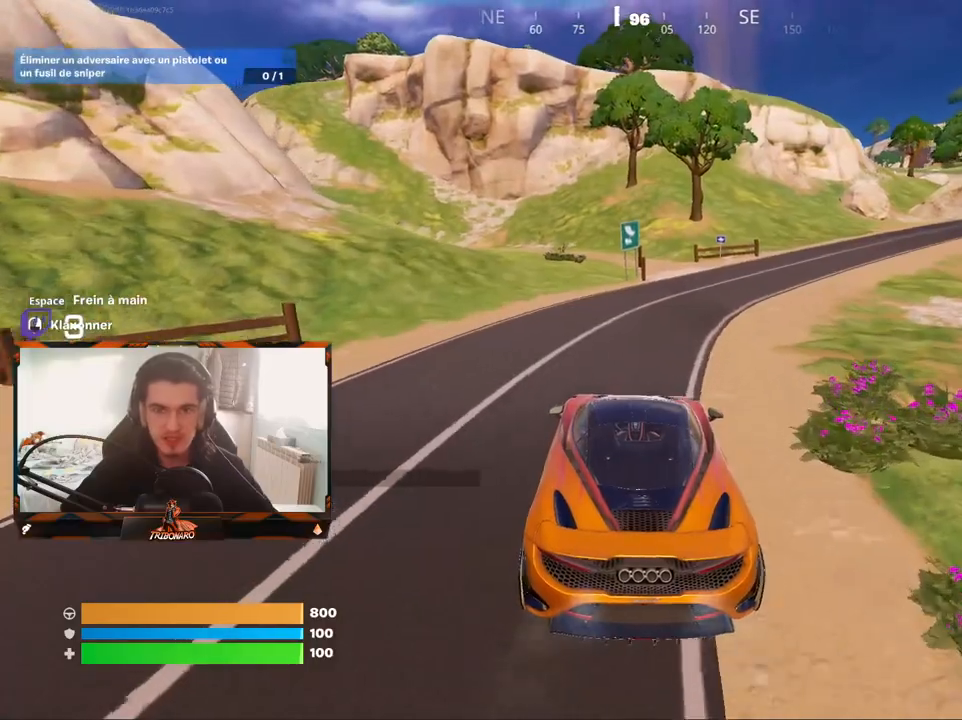
{"keys": ["z"], "mouse": [], "mouse_move": "left", "events": []}
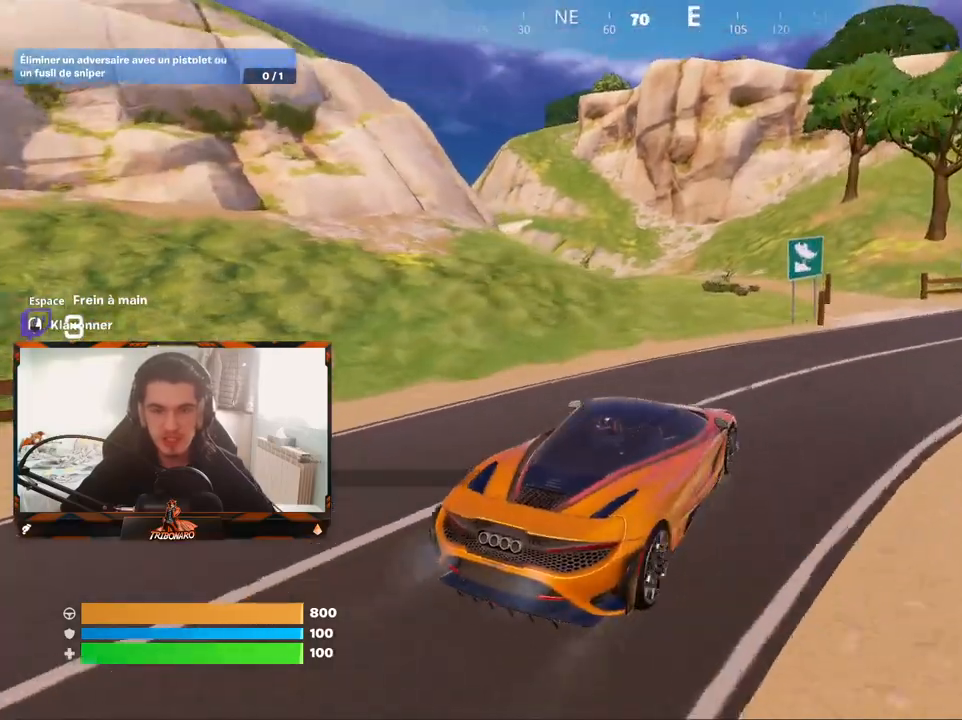
{"keys": ["z"], "mouse": [], "mouse_move": "still", "events": []}
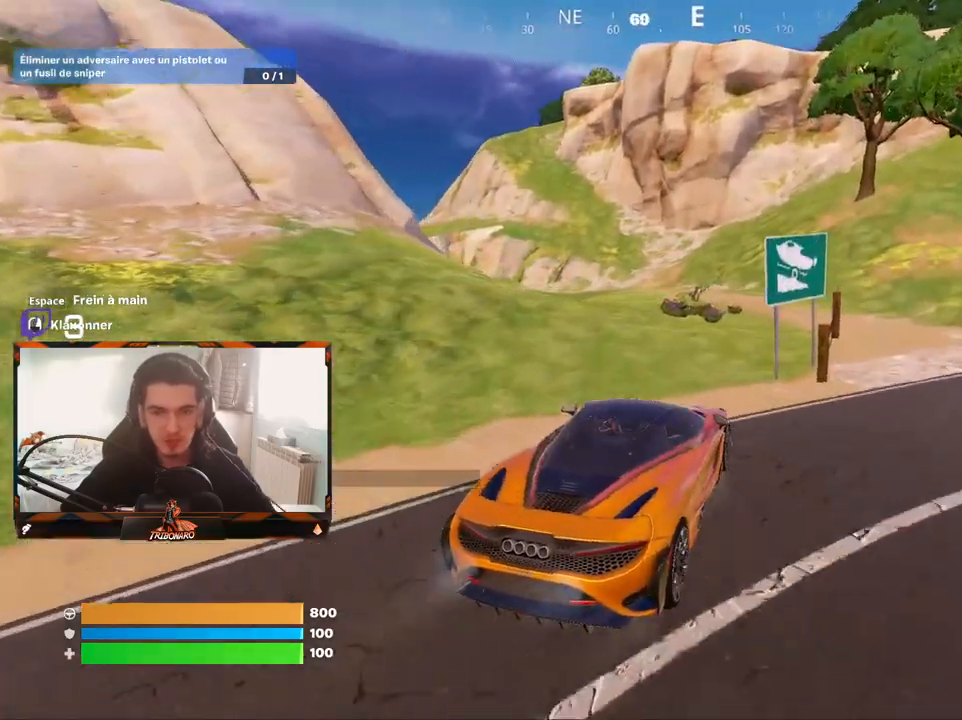
{"keys": ["q", "z"], "mouse": [], "mouse_move": "still", "events": [[450, "q", "down"]]}
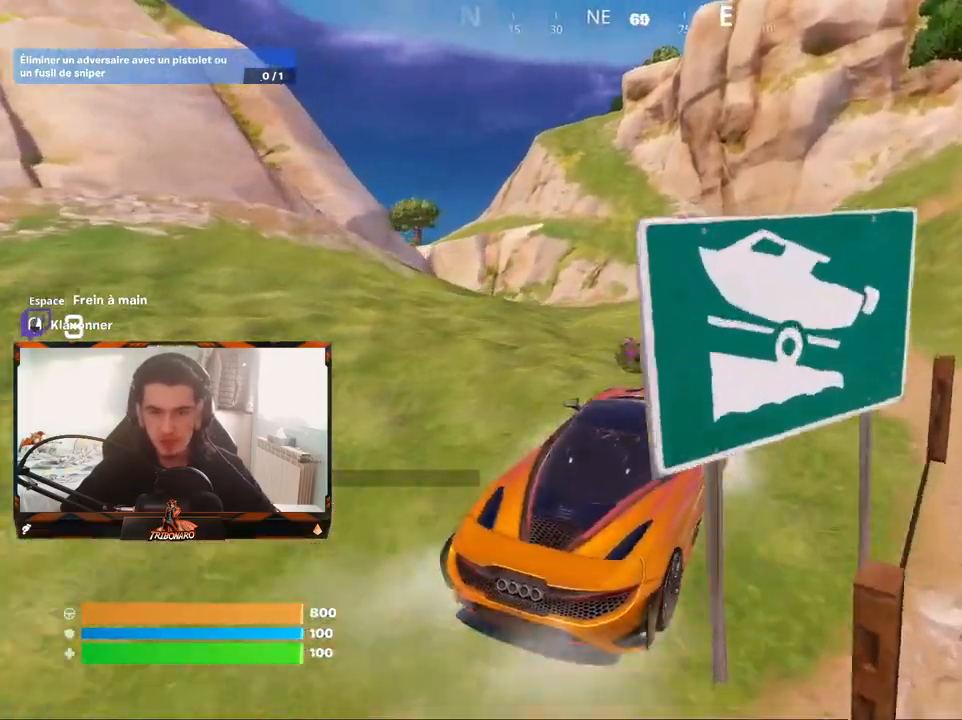
{"keys": ["q", "z"], "mouse": [], "mouse_move": "left", "events": [[133, "q", "up"], [267, "q", "down"]]}
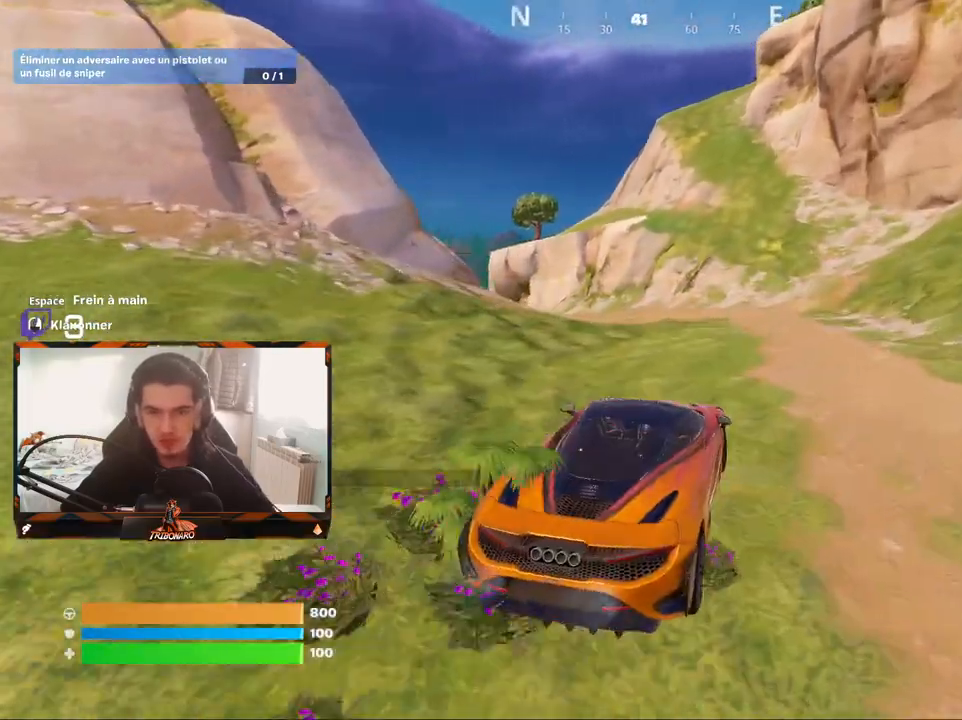
{"keys": ["d", "z"], "mouse": [], "mouse_move": "still", "events": [[100, "q", "up"], [283, "d", "down"]]}
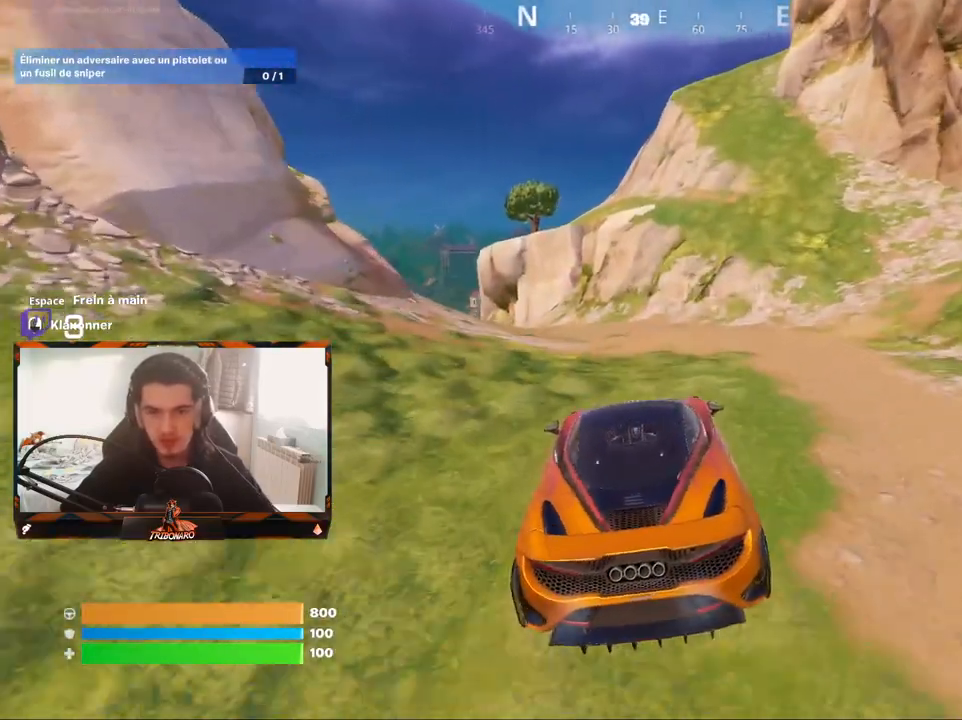
{"keys": ["d", "z"], "mouse": [], "mouse_move": "still", "events": []}
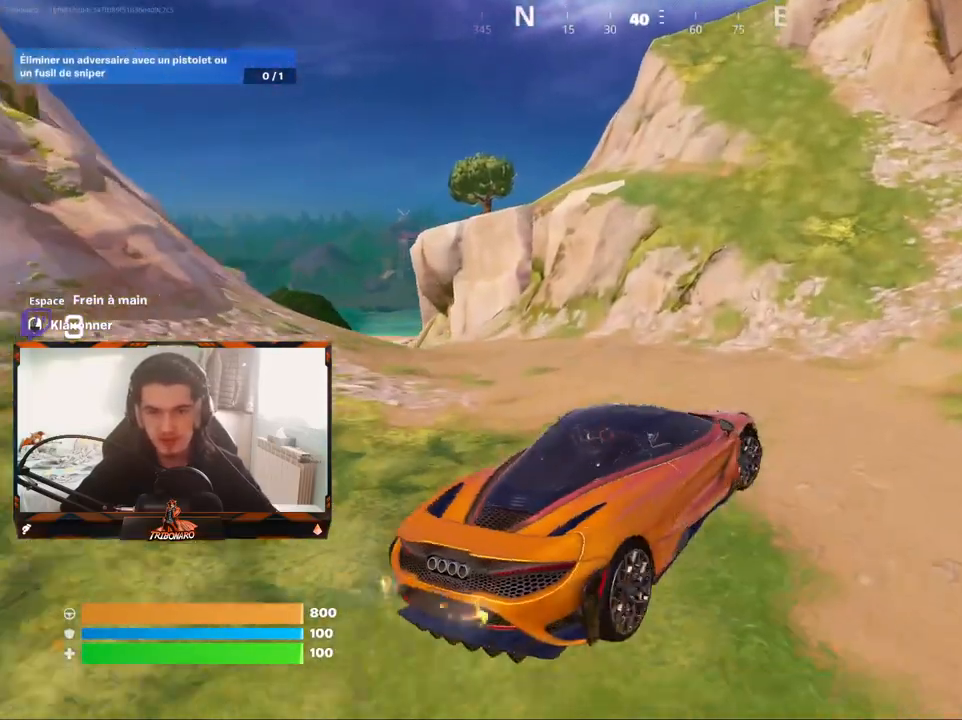
{"keys": ["q", "shift", "z"], "mouse": [], "mouse_move": "right", "events": [[83, "d", "up"], [133, "q", "down"], [317, "shift", "down"]]}
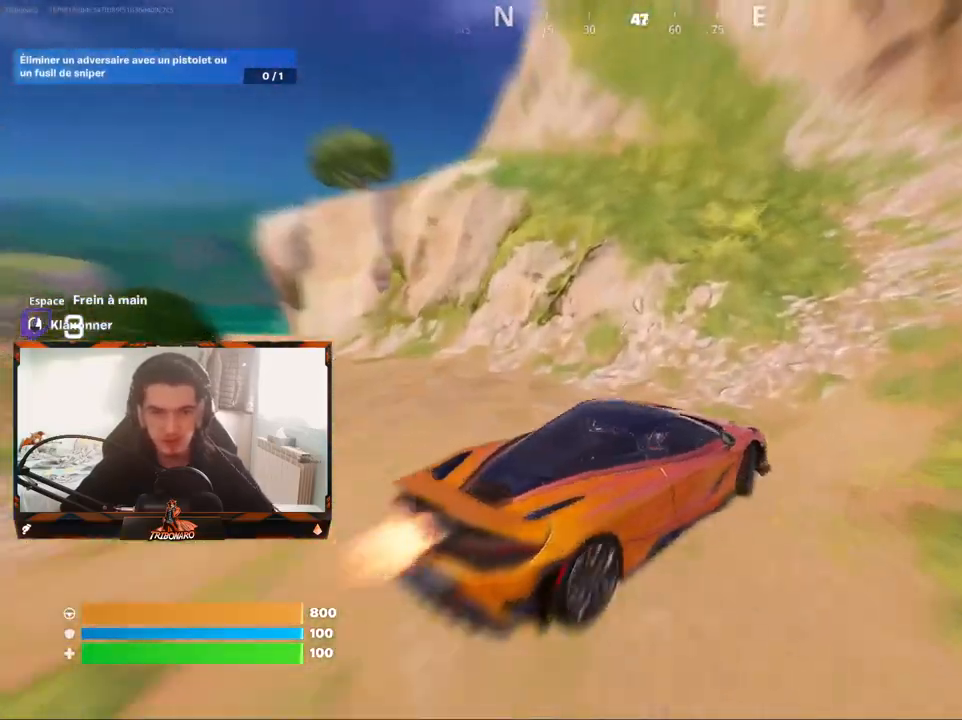
{"keys": ["q", "shift", "z"], "mouse": [], "mouse_move": "still", "events": [[250, "q", "up"], [333, "q", "down"]]}
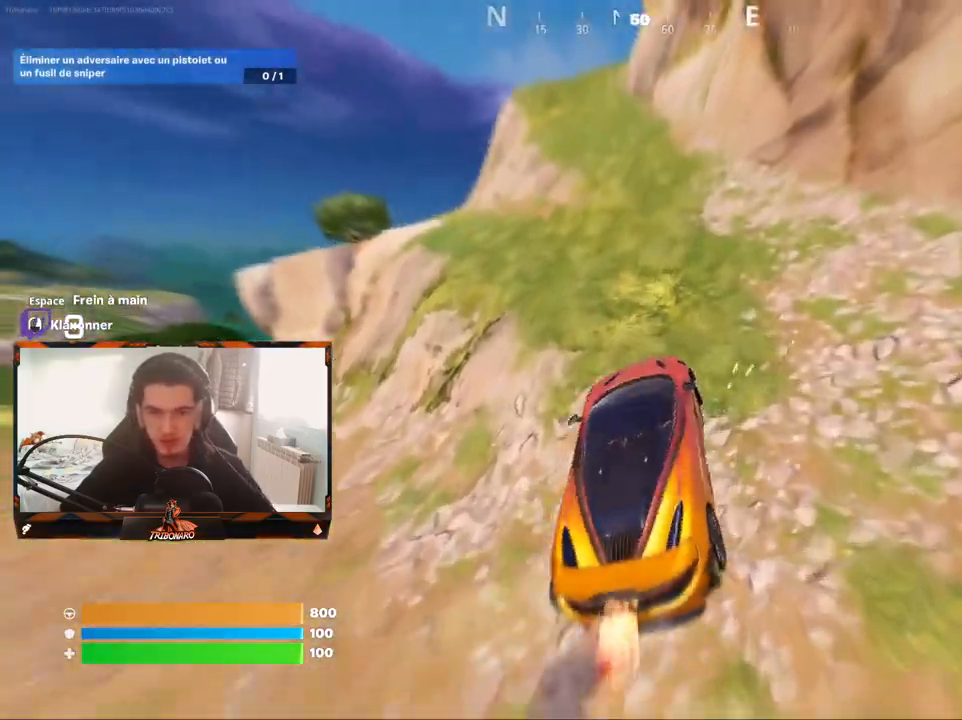
{"keys": ["shift", "z"], "mouse": [], "mouse_move": "still", "events": [[67, "q", "up"], [217, "d", "down"], [450, "d", "up"]]}
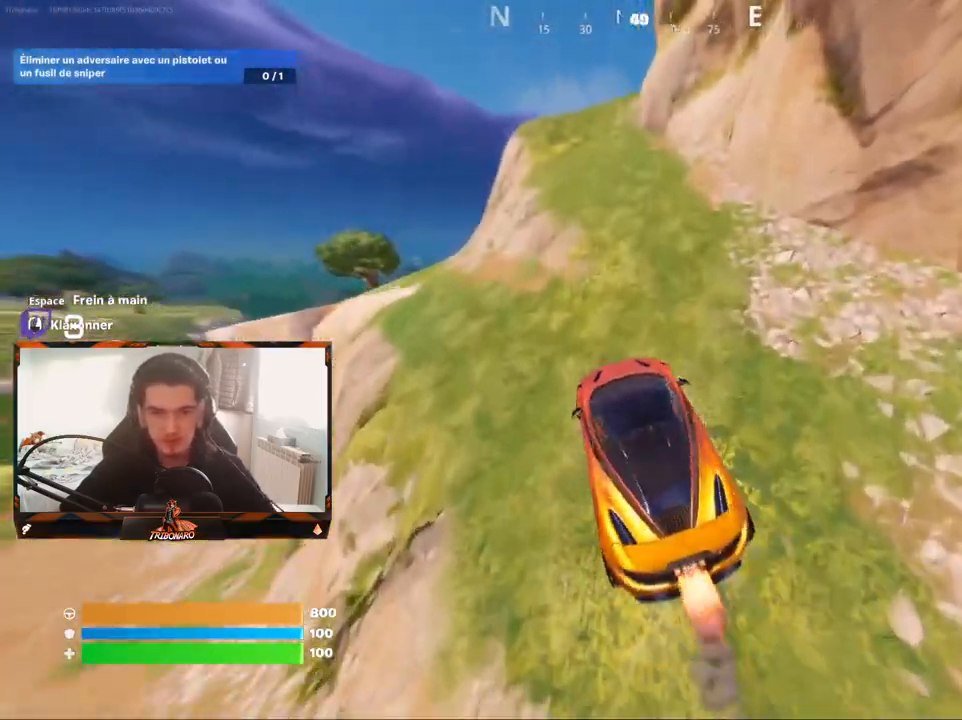
{"keys": ["shift", "z"], "mouse": [], "mouse_move": "still", "events": [[83, "d", "down"], [233, "d", "up"]]}
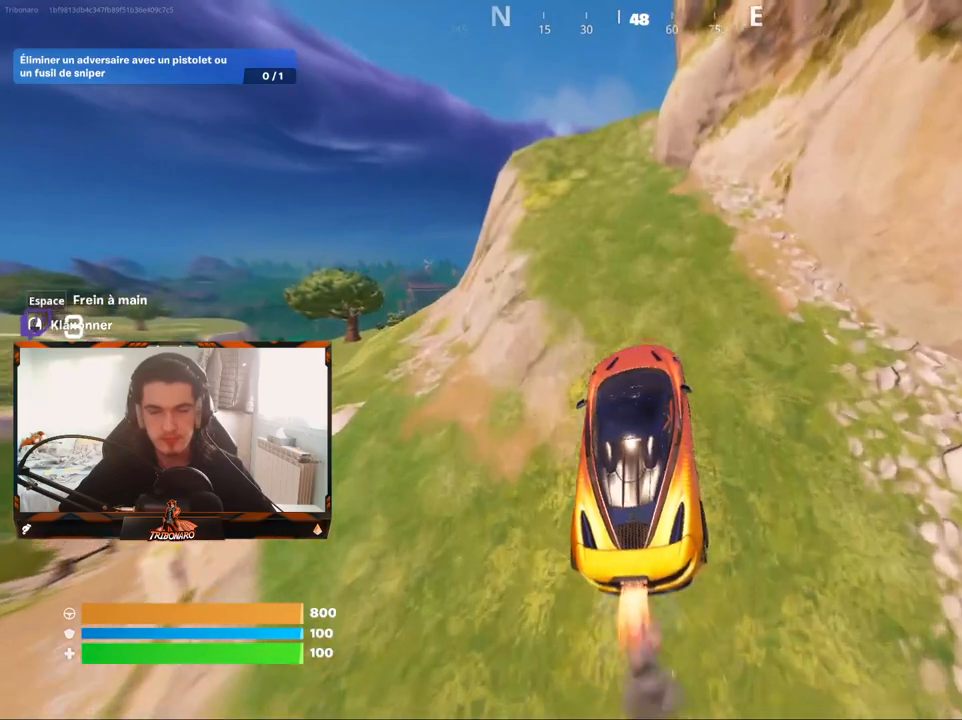
{"keys": ["shift", "z"], "mouse": [], "mouse_move": "still", "events": [[17, "q", "down"], [150, "q", "up"]]}
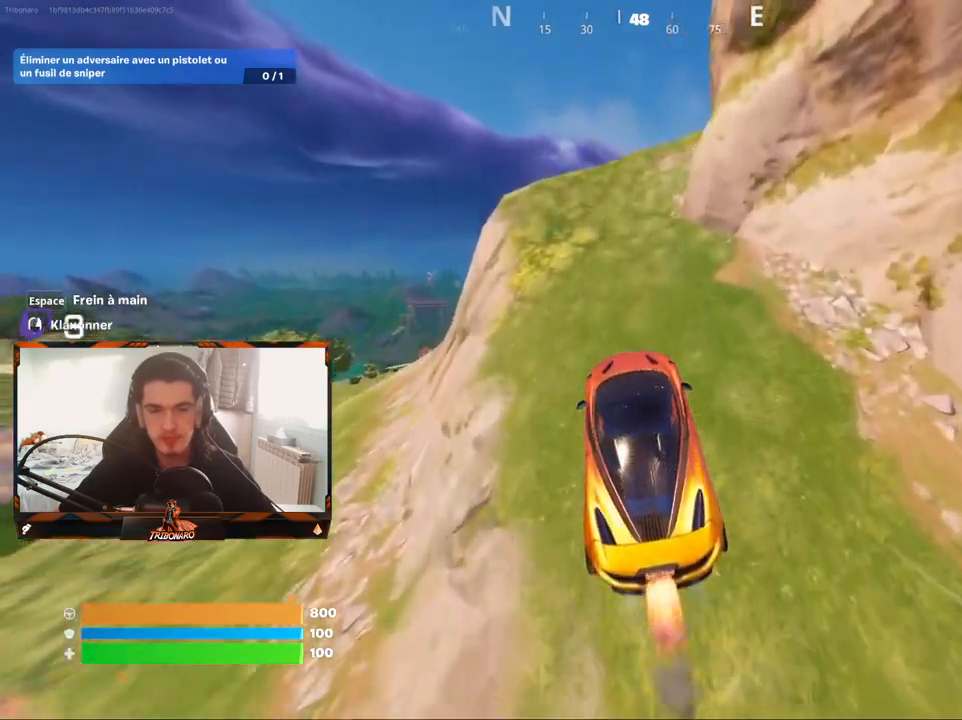
{"keys": ["shift", "z"], "mouse": [], "mouse_move": "still", "events": []}
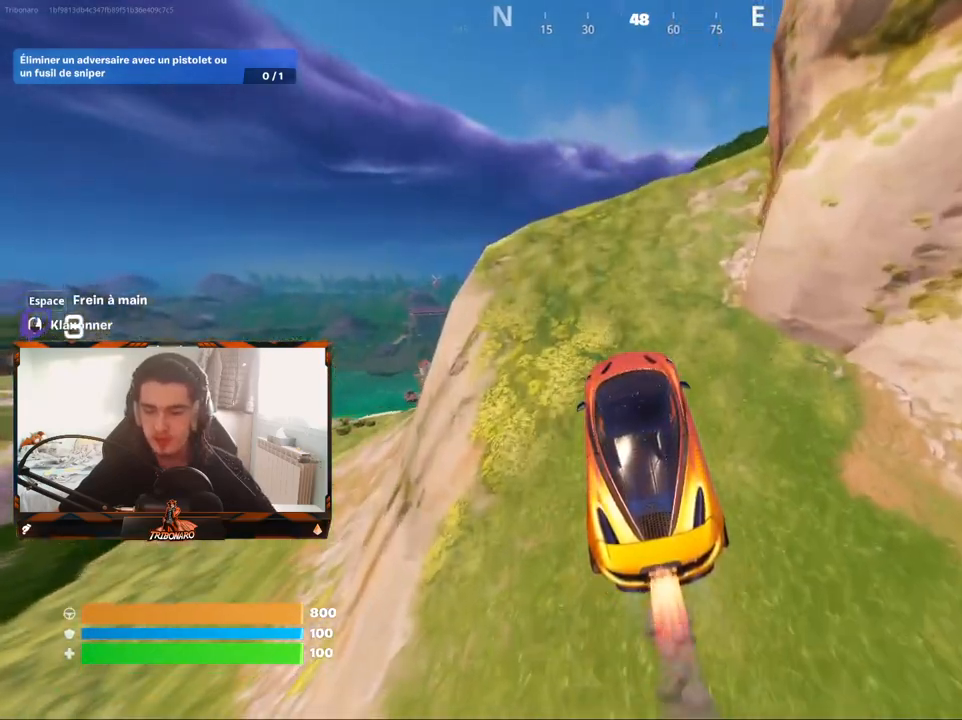
{"keys": ["shift", "z"], "mouse": [], "mouse_move": "still", "events": [[233, "q", "down"], [467, "q", "up"]]}
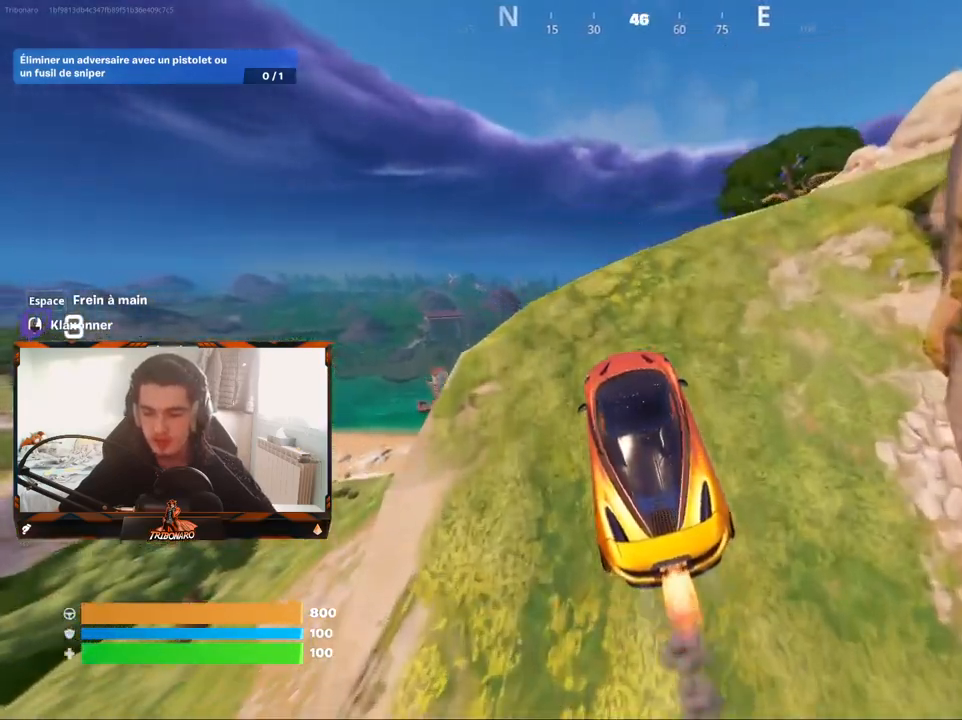
{"keys": ["shift", "z"], "mouse": [], "mouse_move": "still", "events": [[150, "q", "down"], [383, "q", "up"]]}
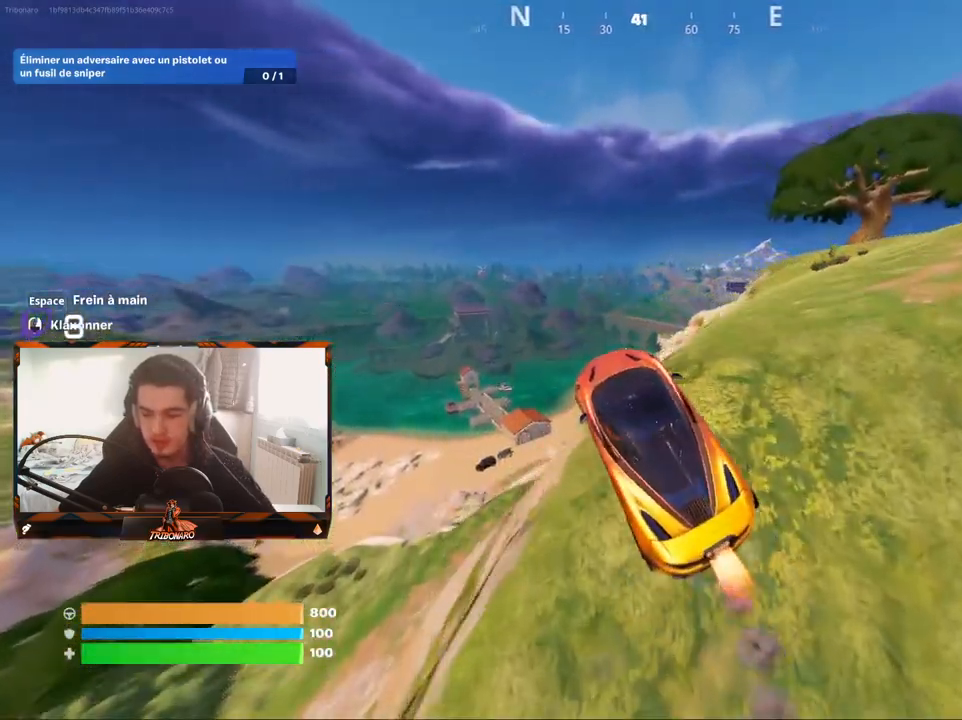
{"keys": ["d", "shift", "z"], "mouse": [], "mouse_move": "still", "events": [[300, "d", "down"]]}
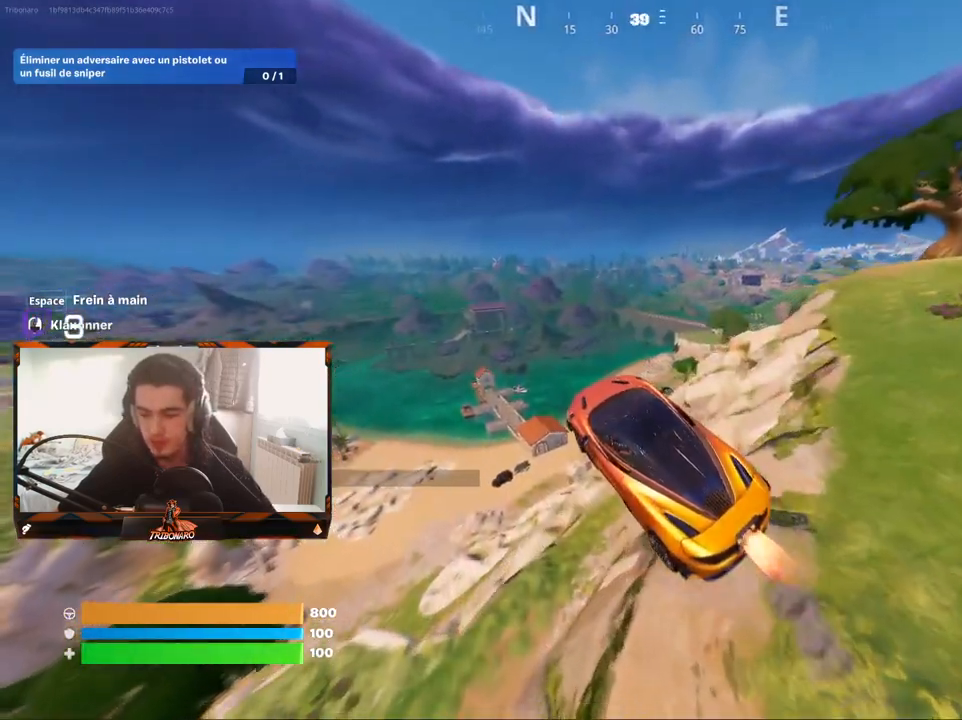
{"keys": ["shift", "z"], "mouse": [], "mouse_move": "still", "events": [[83, "d", "up"]]}